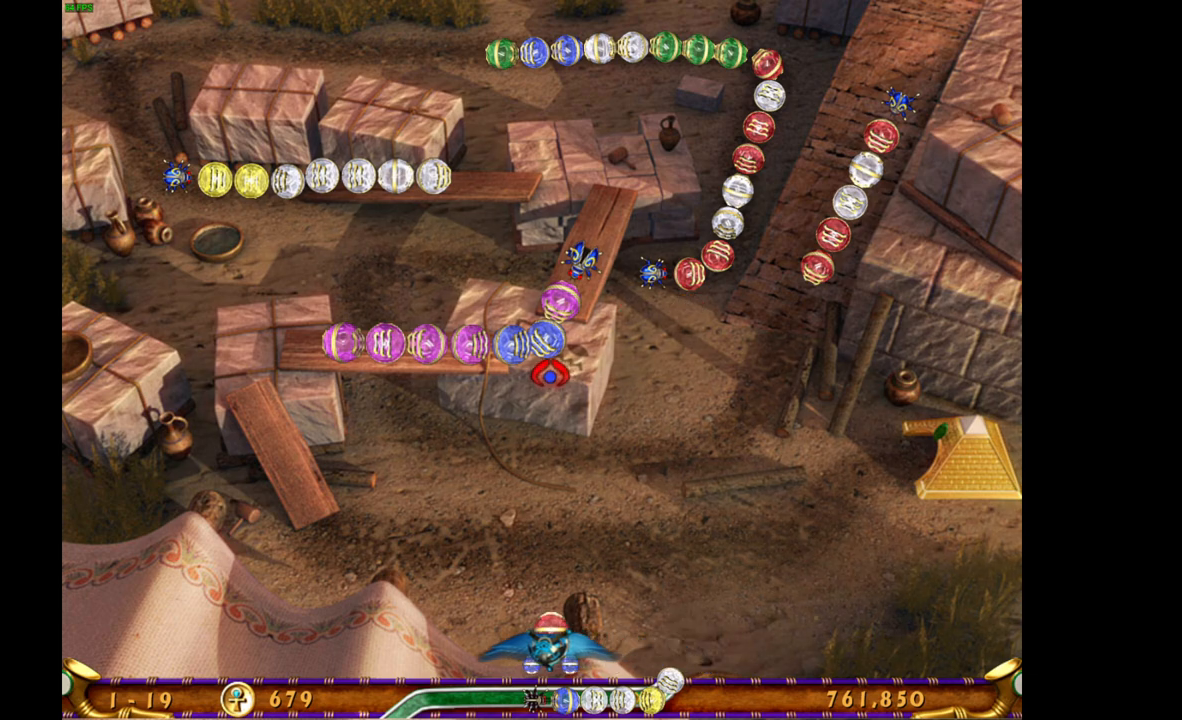
Gameplay with keyboard and mouse; each line is a JSON object with the keys and mouse buttons held at the frame after it. "events" lists presses ("down") and releases ("up") of "mouse_left", "mouse_wheel", "mouse_right", "mouse_mb4" and "mouse_mb5" between this image and that frame as [ms after this image, input, new state], when the widget could be followed in between. "mouse_left", "mouse_wheel", "mouse_right", "mouse_mb4", "mouse_mb5" = the "left", "wheel", "right", "mb4", "mb5" buttons of the "mouse" list. No other keys are recorded. "wheel" means that the mouse wheel is clicked or scrolled. Mouse movement is not recorded.
{"keys": [], "mouse": [], "events": [[200, "mouse_right", "down"], [350, "mouse_right", "up"]]}
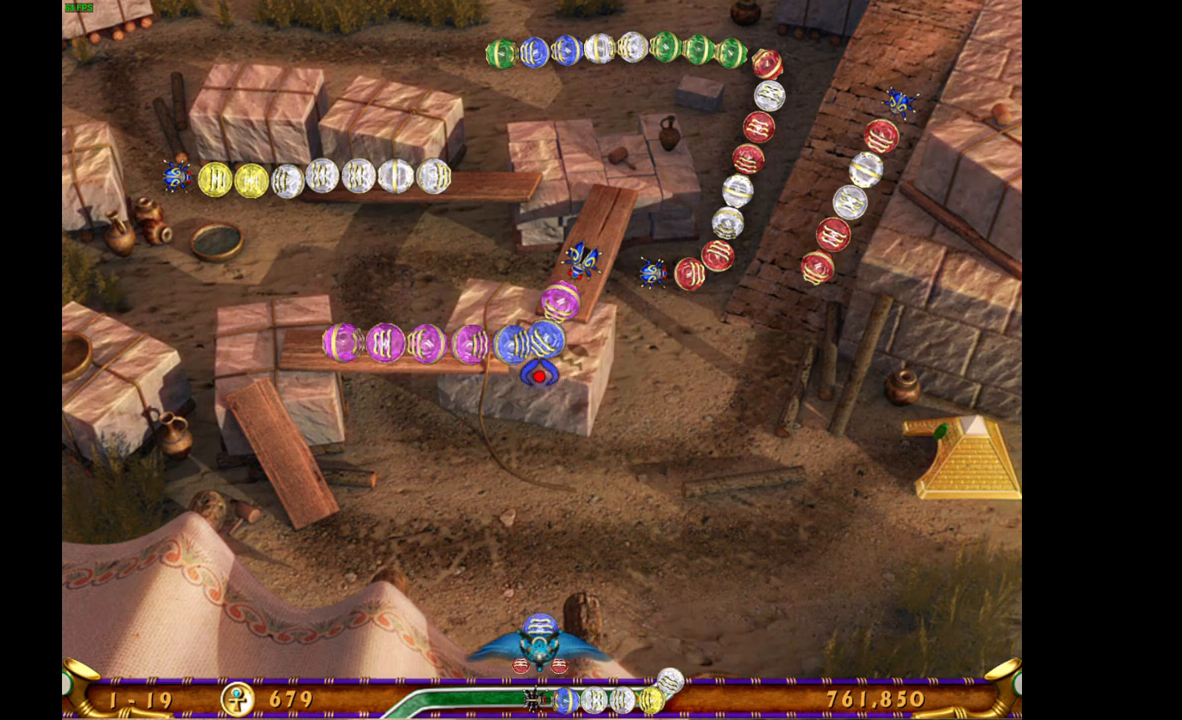
{"keys": [], "mouse": [], "events": []}
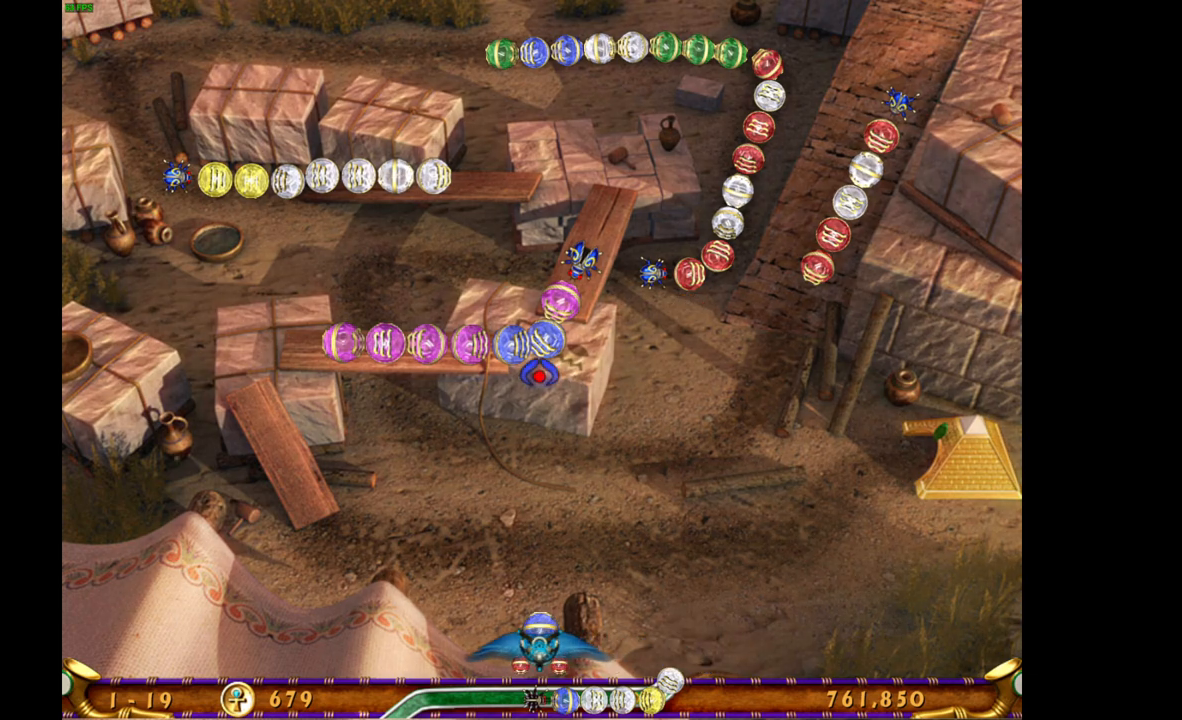
{"keys": [], "mouse": [], "events": []}
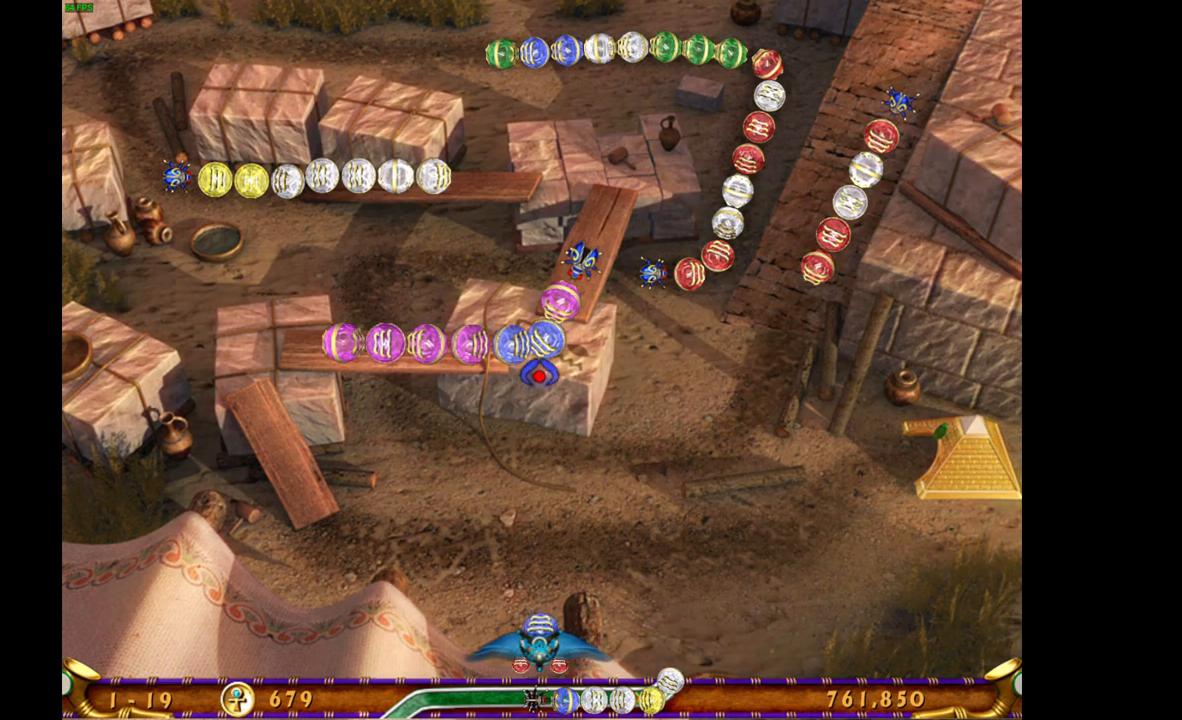
{"keys": [], "mouse": [], "events": []}
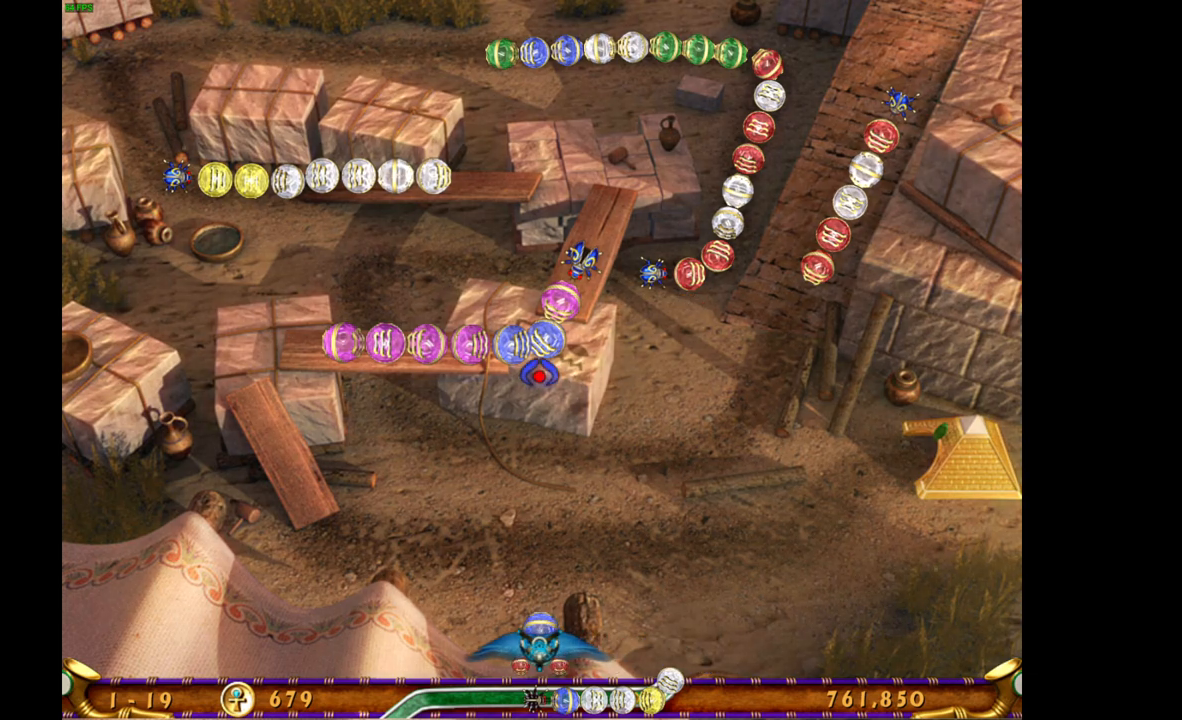
{"keys": [], "mouse": ["left"], "events": [[433, "mouse_left", "down"]]}
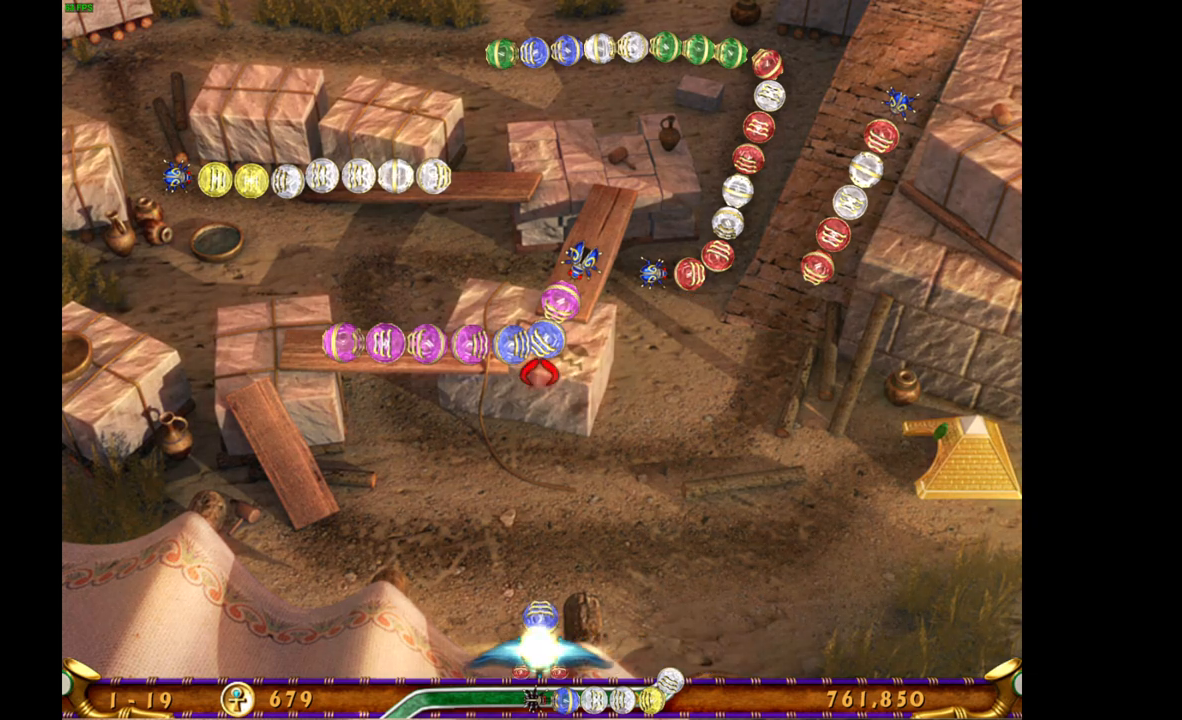
{"keys": [], "mouse": [], "events": [[50, "mouse_left", "up"]]}
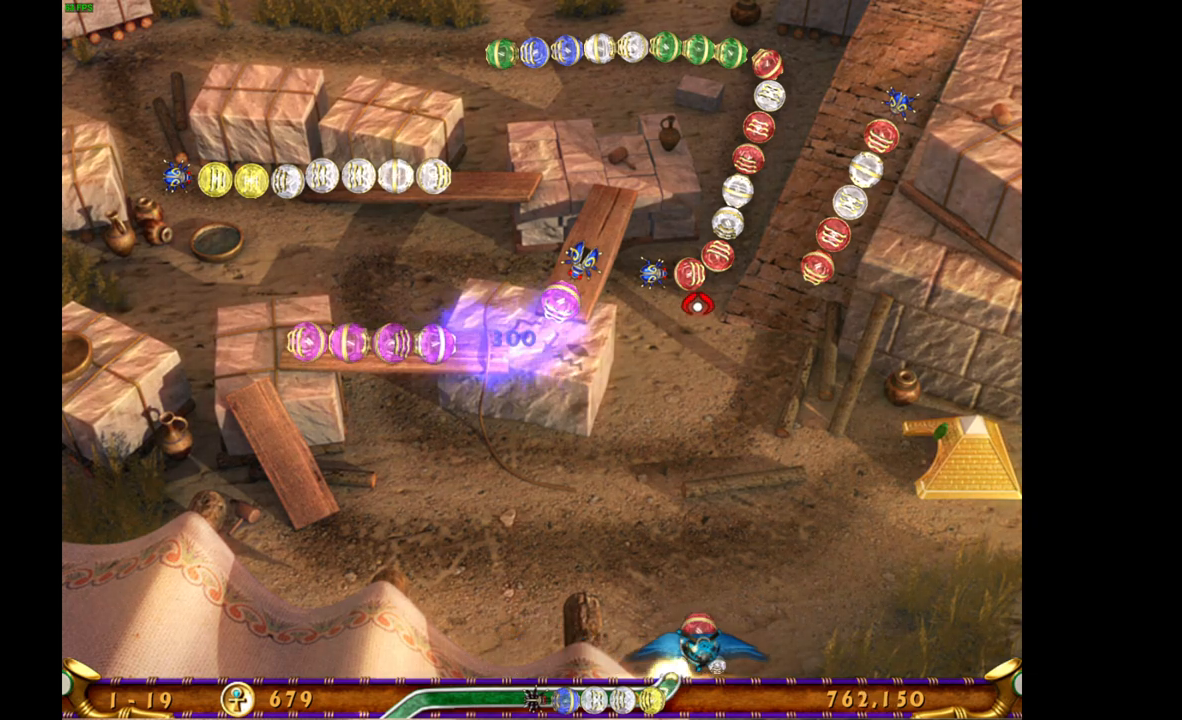
{"keys": [], "mouse": [], "events": []}
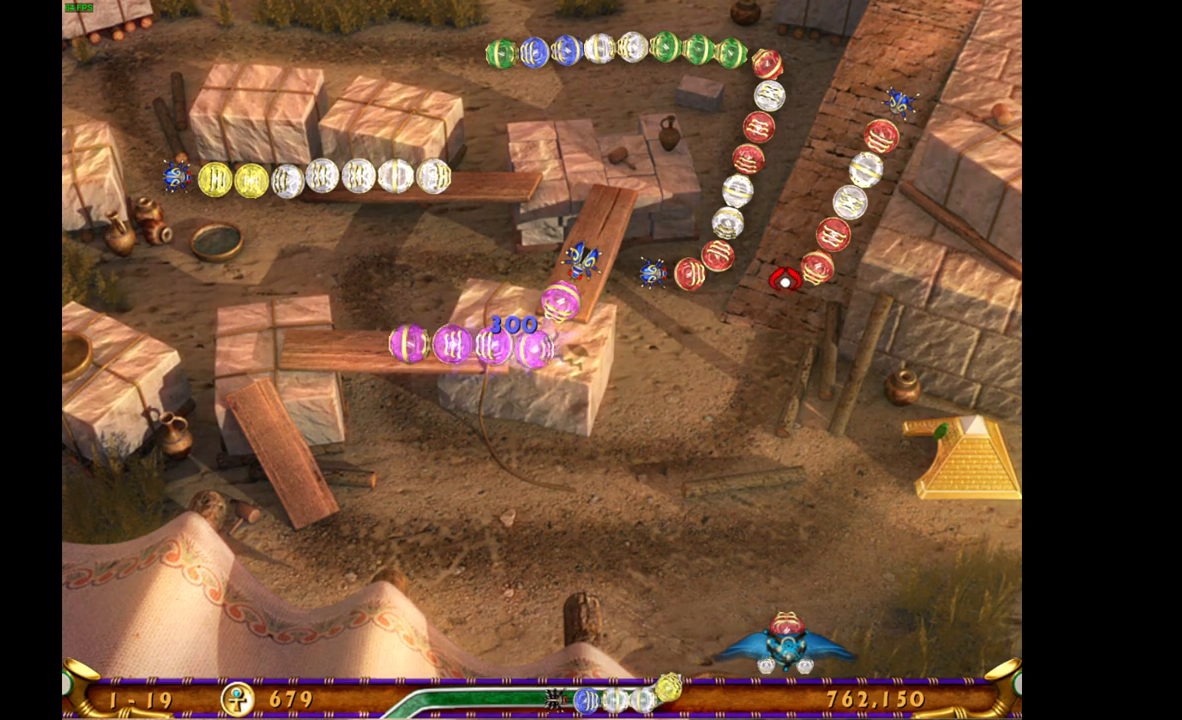
{"keys": [], "mouse": [], "events": []}
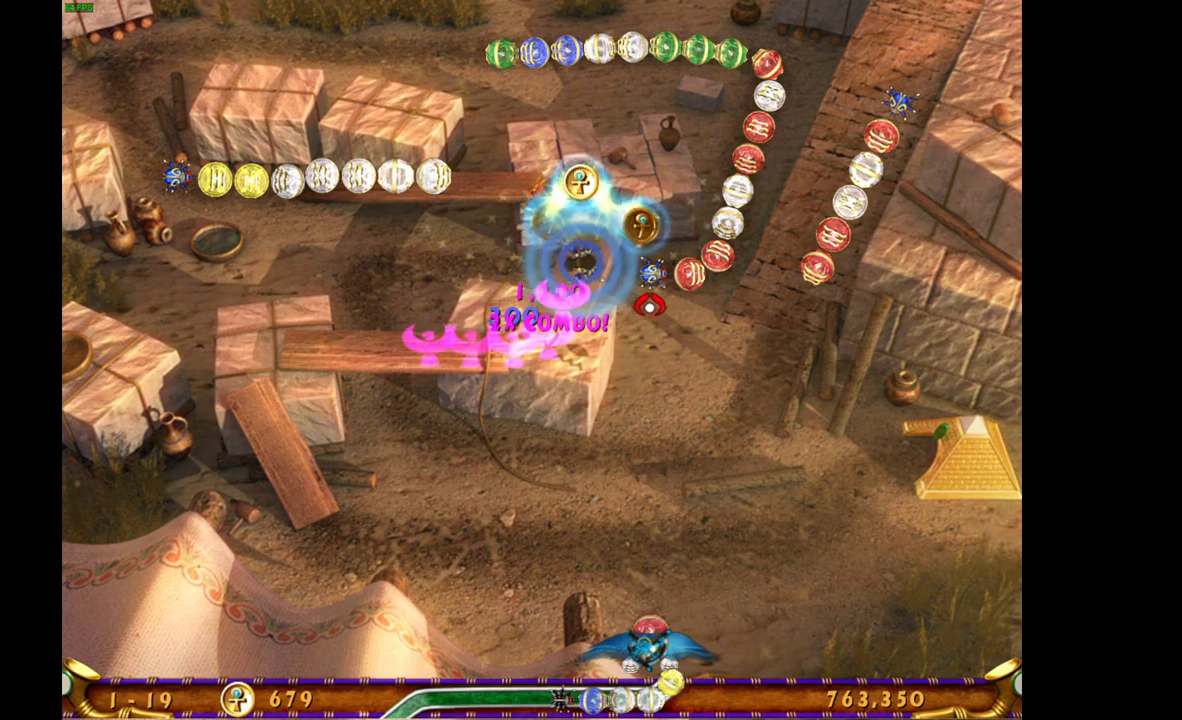
{"keys": [], "mouse": [], "events": []}
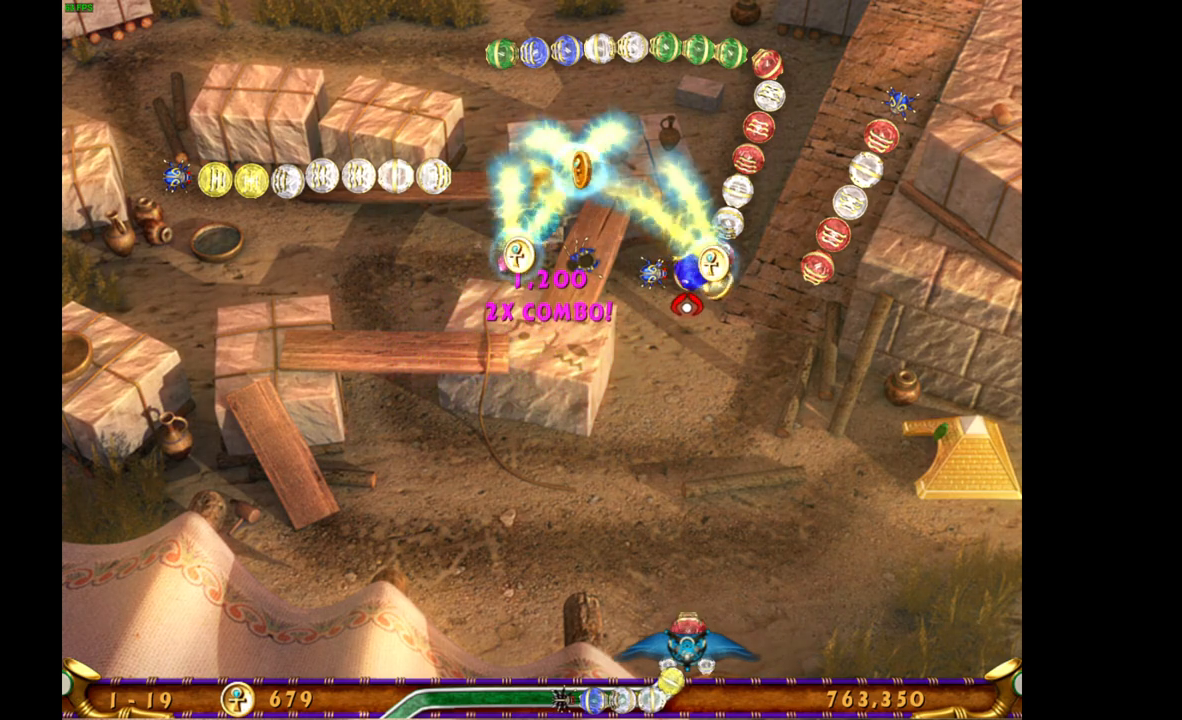
{"keys": [], "mouse": [], "events": []}
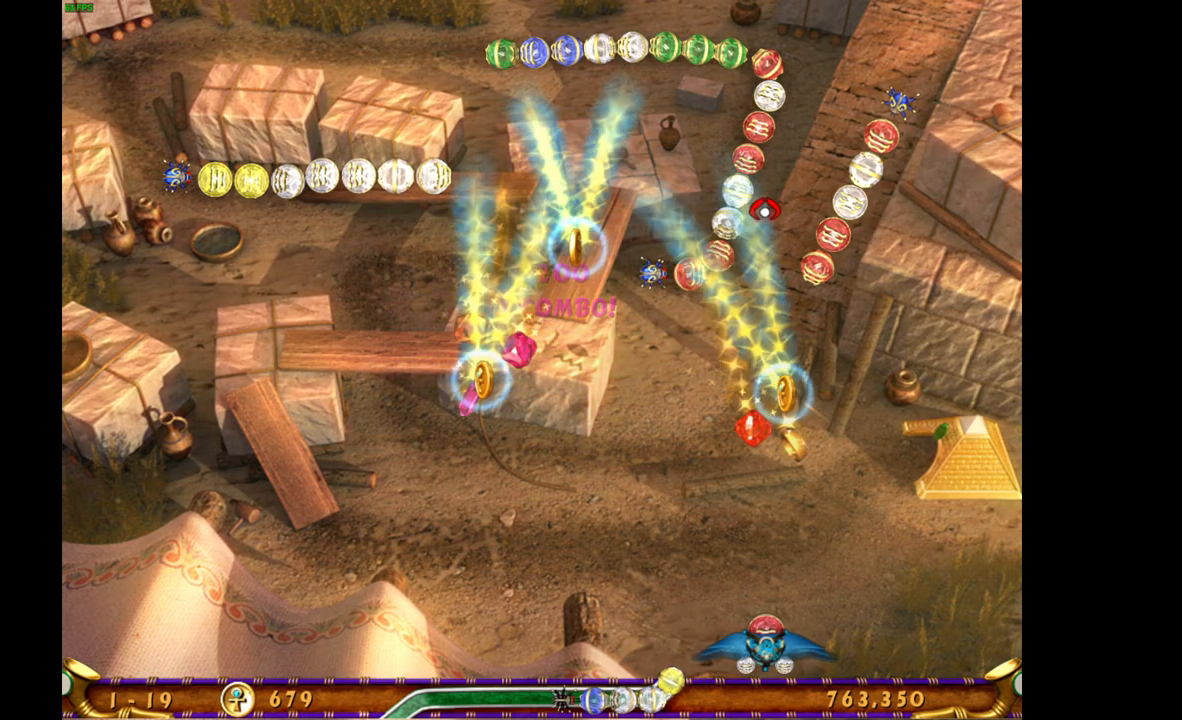
{"keys": [], "mouse": [], "events": []}
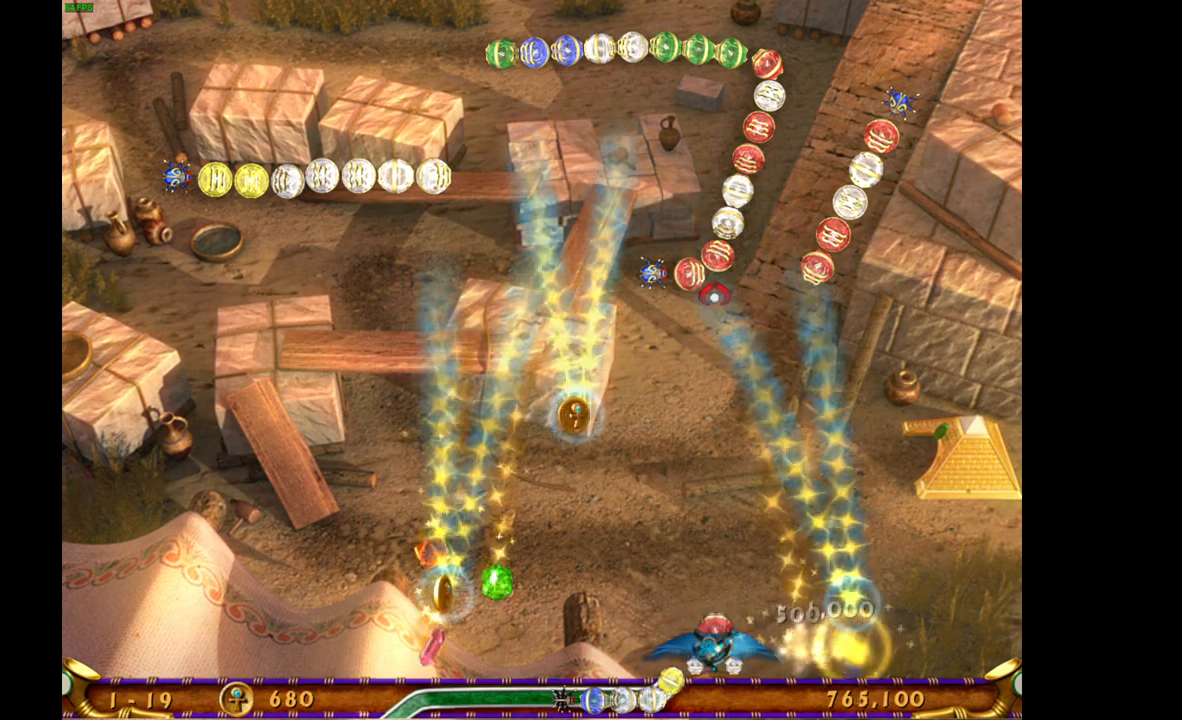
{"keys": [], "mouse": [], "events": []}
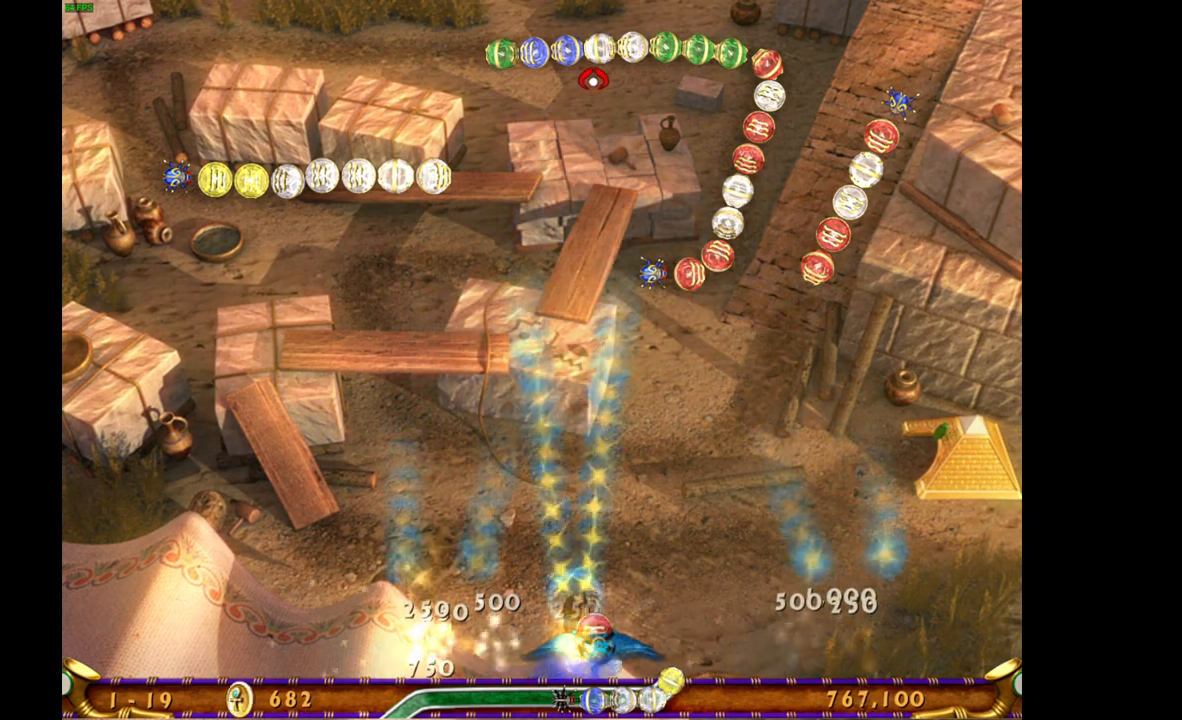
{"keys": [], "mouse": [], "events": []}
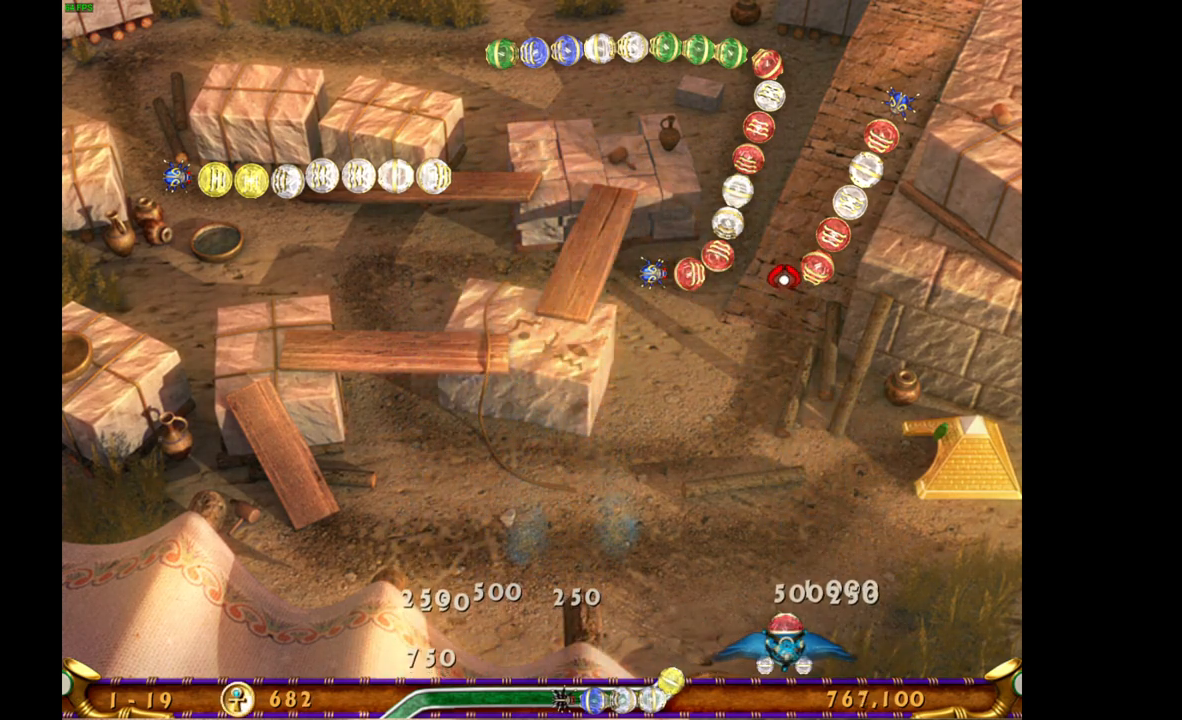
{"keys": [], "mouse": [], "events": []}
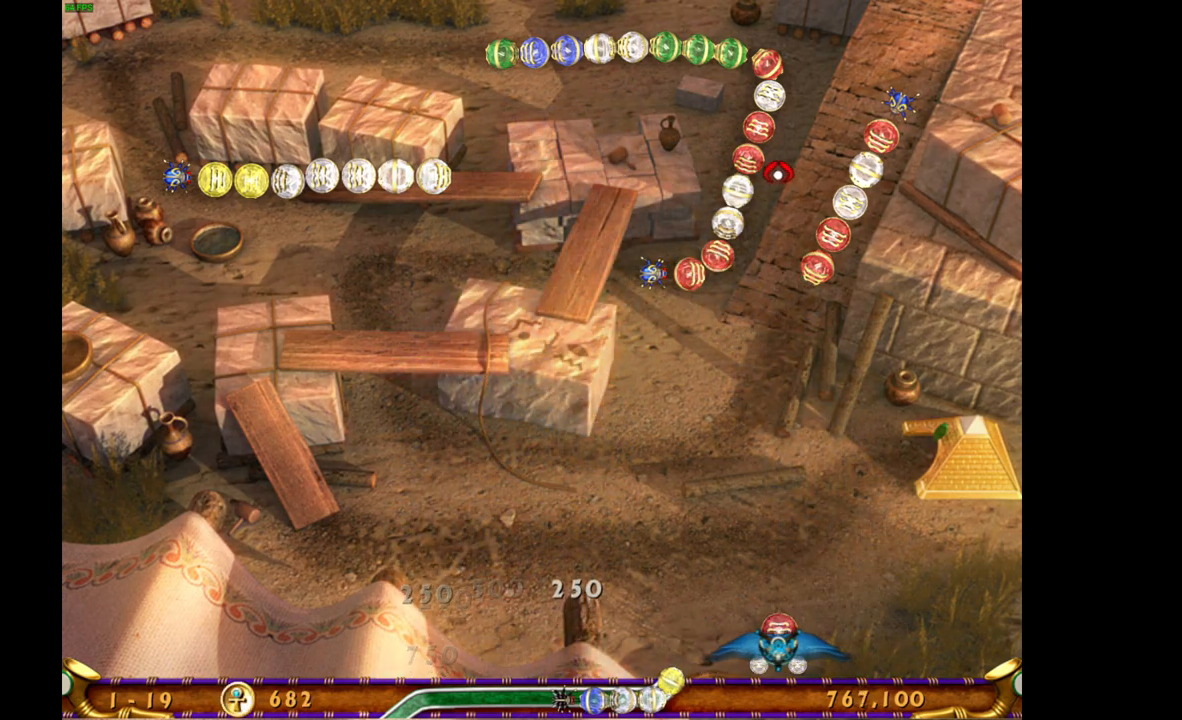
{"keys": [], "mouse": [], "events": [[183, "mouse_right", "down"], [300, "mouse_right", "up"]]}
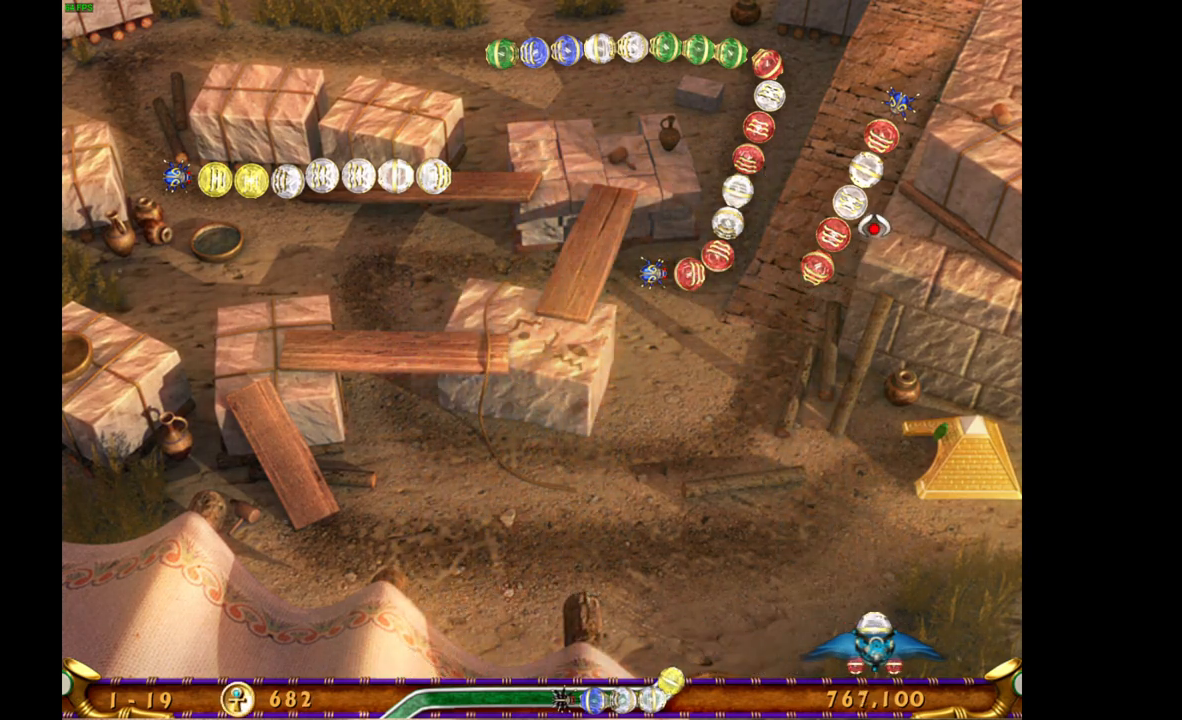
{"keys": [], "mouse": [], "events": [[33, "mouse_left", "down"], [133, "mouse_left", "up"]]}
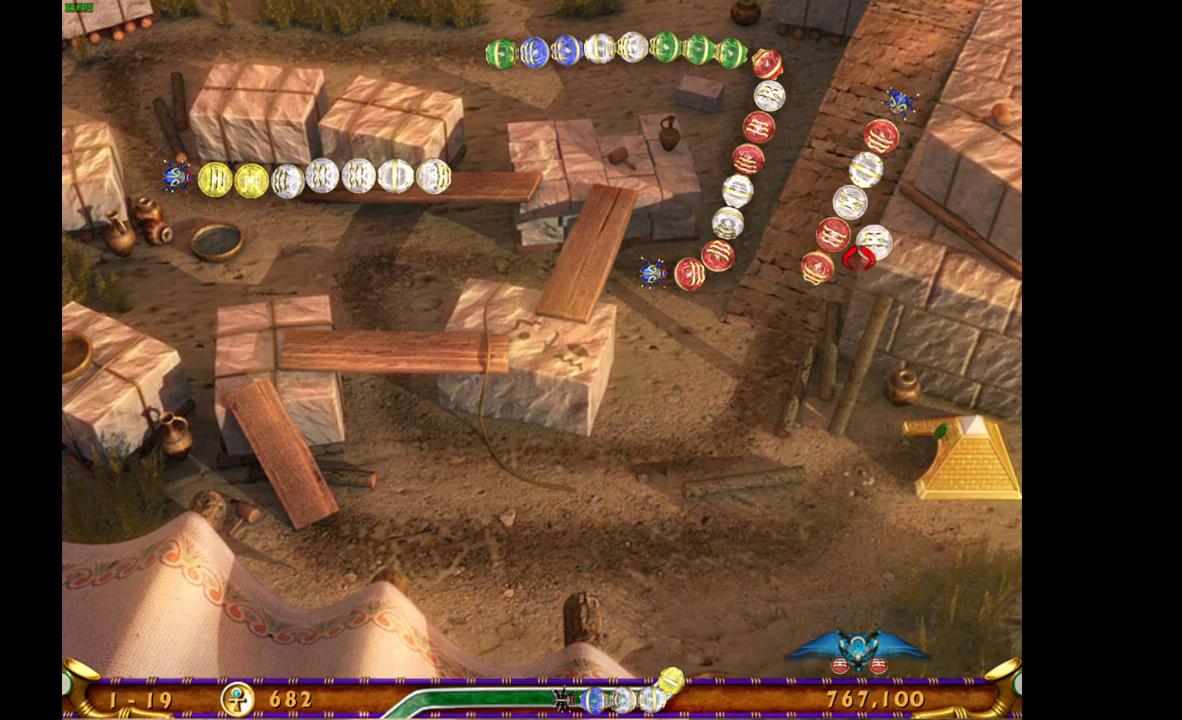
{"keys": [], "mouse": [], "events": []}
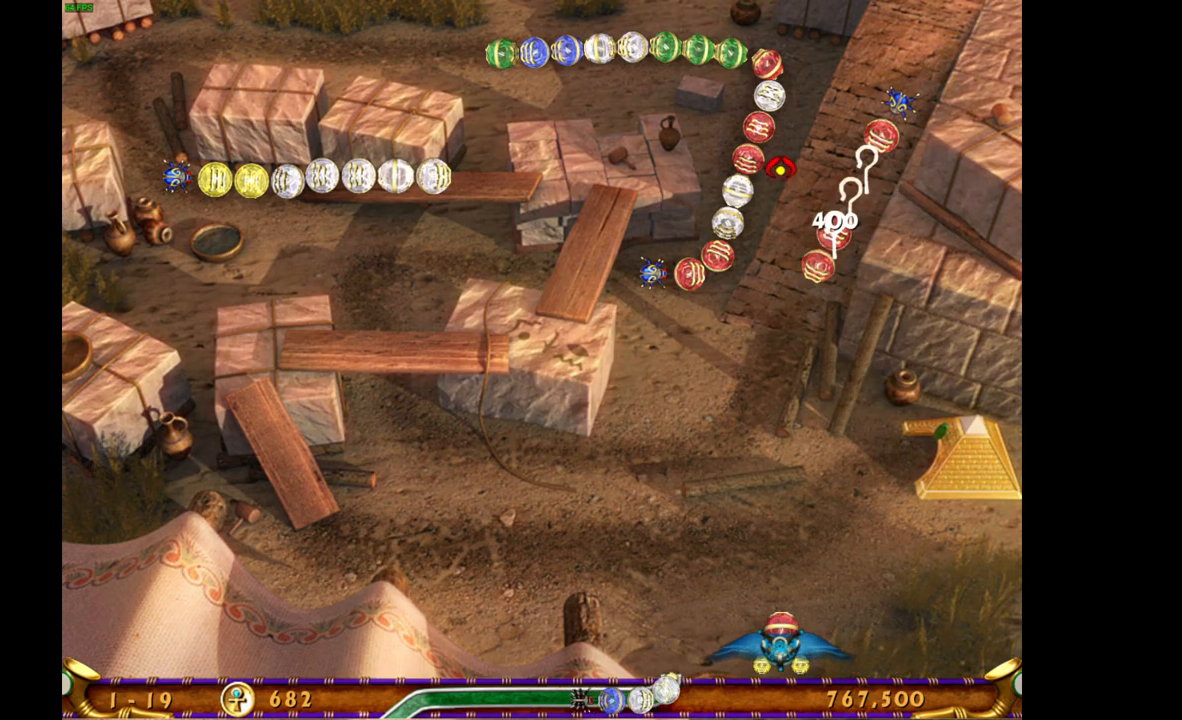
{"keys": [], "mouse": [], "events": []}
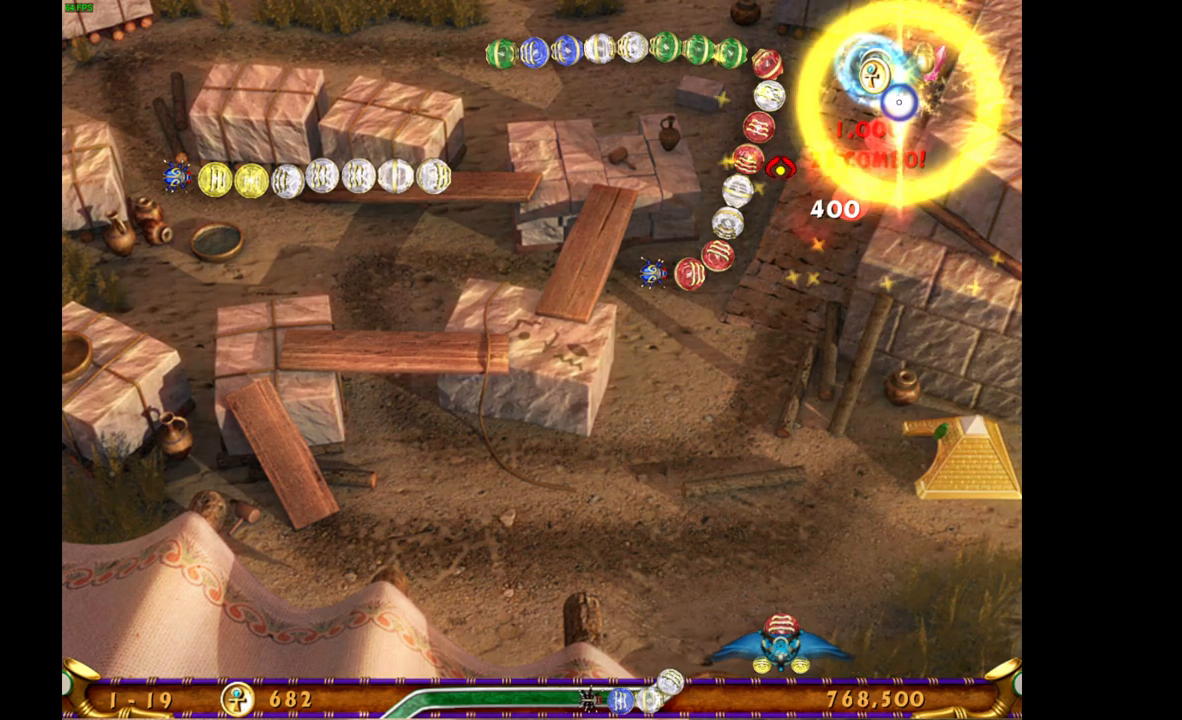
{"keys": [], "mouse": [], "events": []}
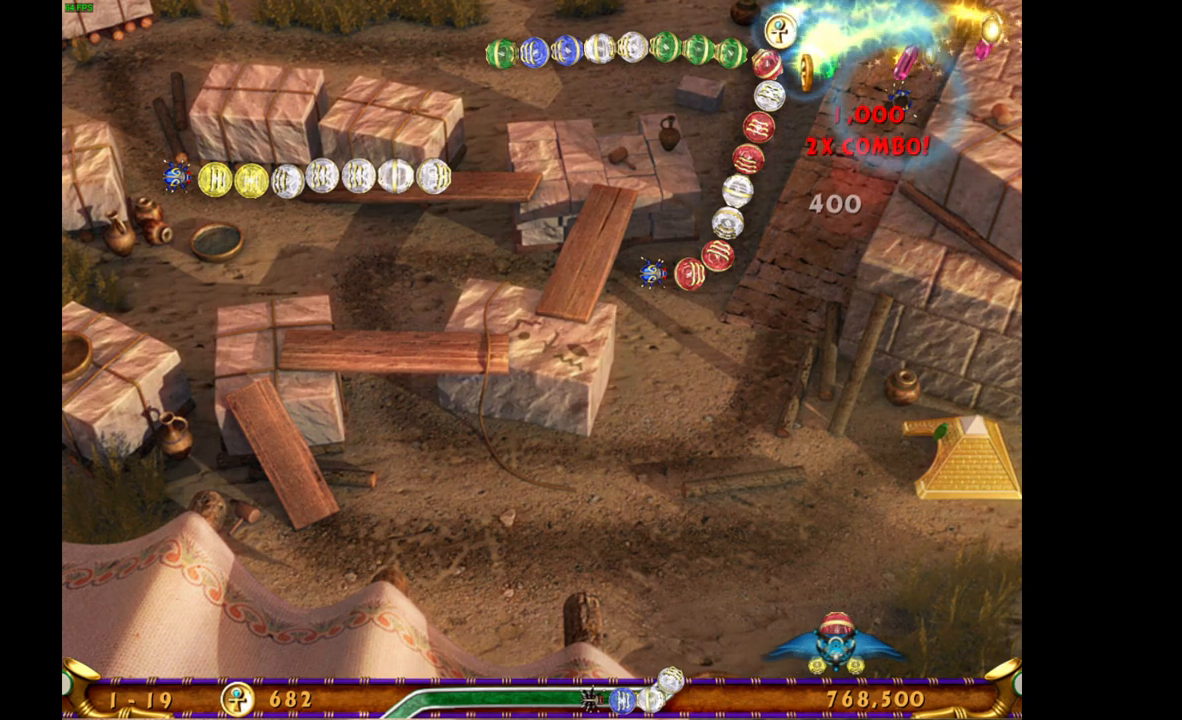
{"keys": [], "mouse": [], "events": []}
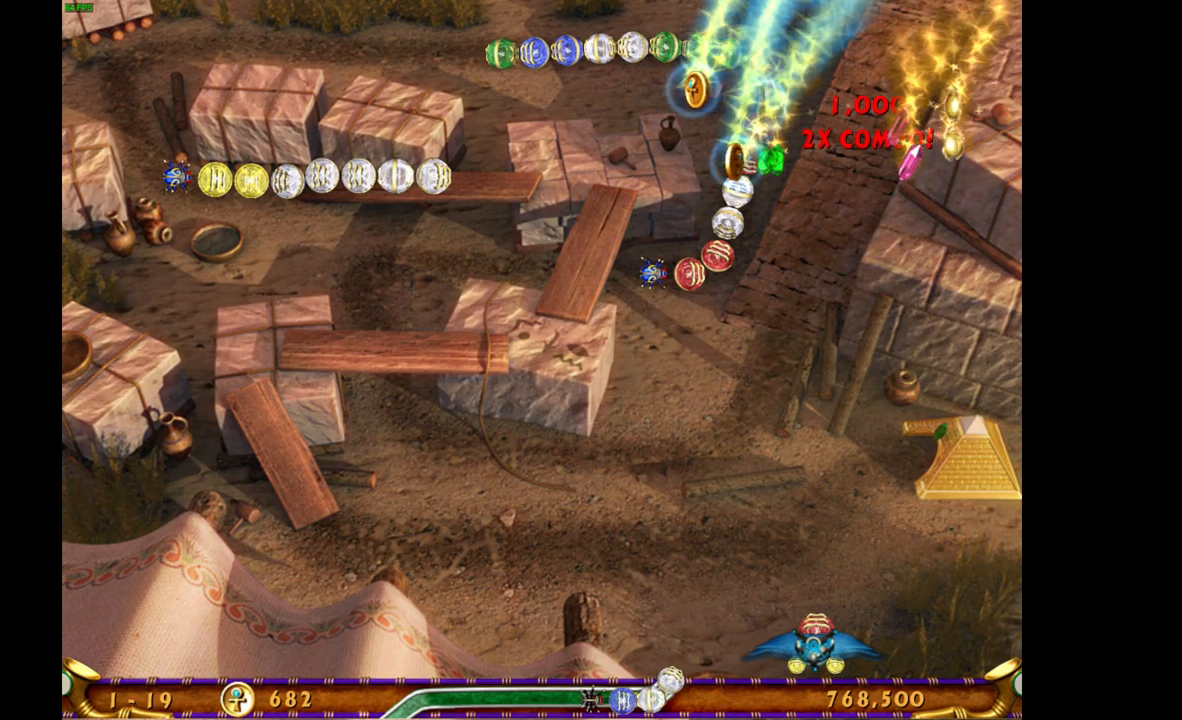
{"keys": [], "mouse": [], "events": []}
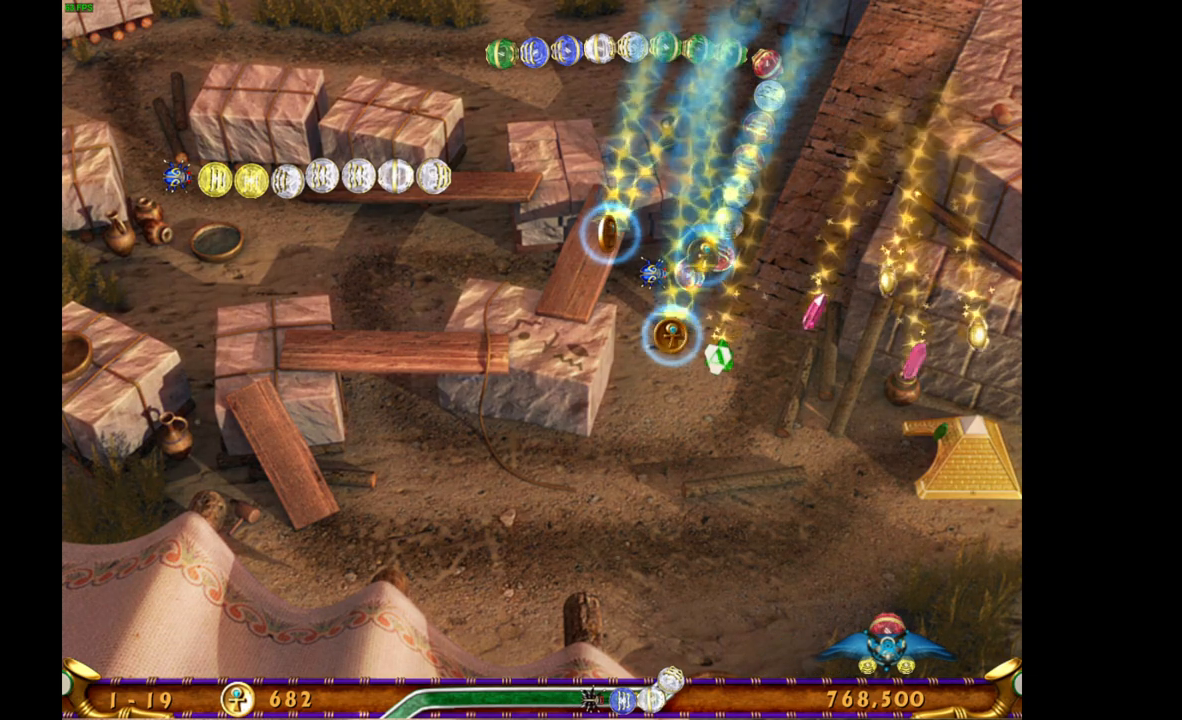
{"keys": [], "mouse": [], "events": []}
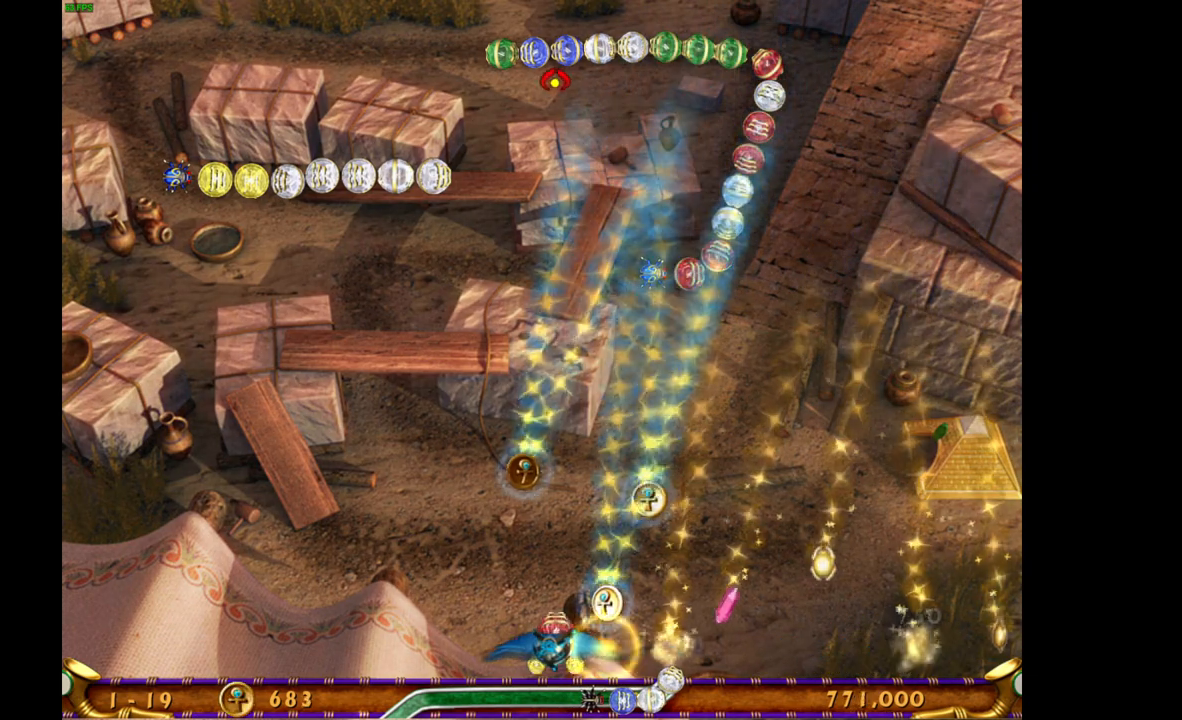
{"keys": [], "mouse": [], "events": []}
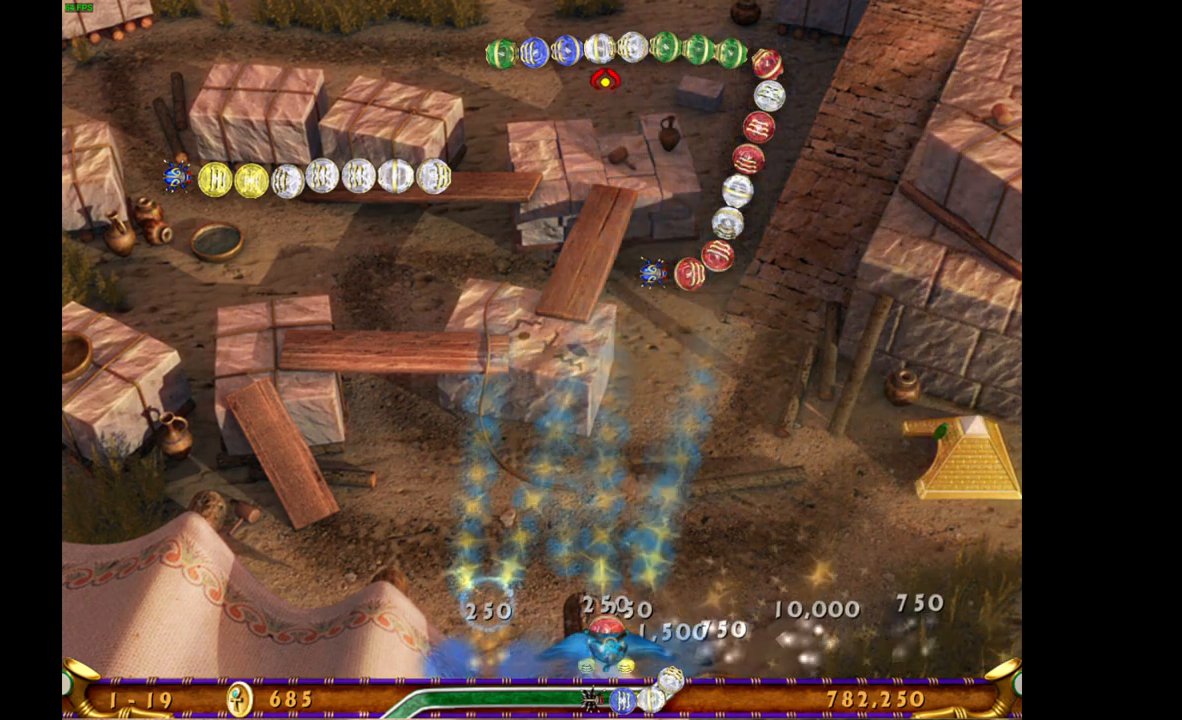
{"keys": [], "mouse": [], "events": []}